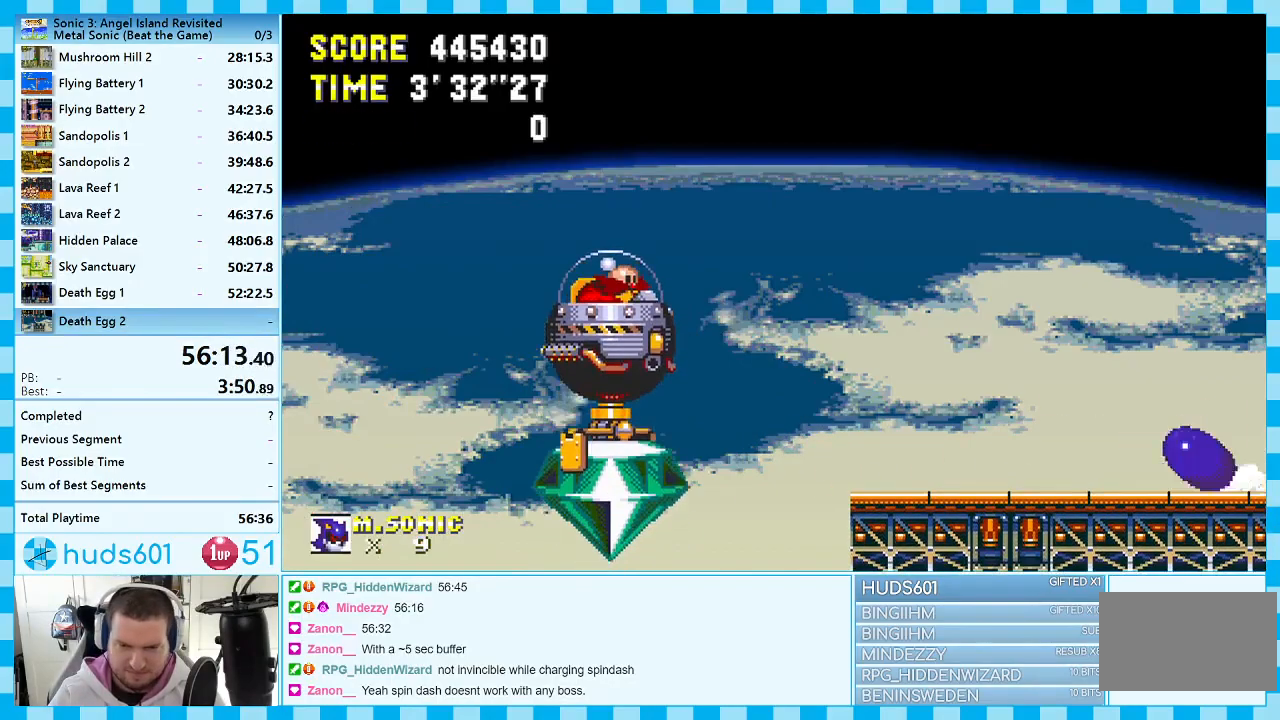
Gameplay with a controller (Xbox layout); each line is a JSON object with the inputs held at the frame after it. "events" lists button and stick changes between this image and that frame as [ms after this image, input, new state], when the widget could be followed in between. Not read: L1 L2 L3 R1 R2 R3.
{"buttons": [], "events": [[17, "DPAD_DOWN", "up"], [67, "A", "up"], [150, "A", "down"], [167, "DPAD_LEFT", "down"], [467, "DPAD_LEFT", "up"], [483, "A", "up"]]}
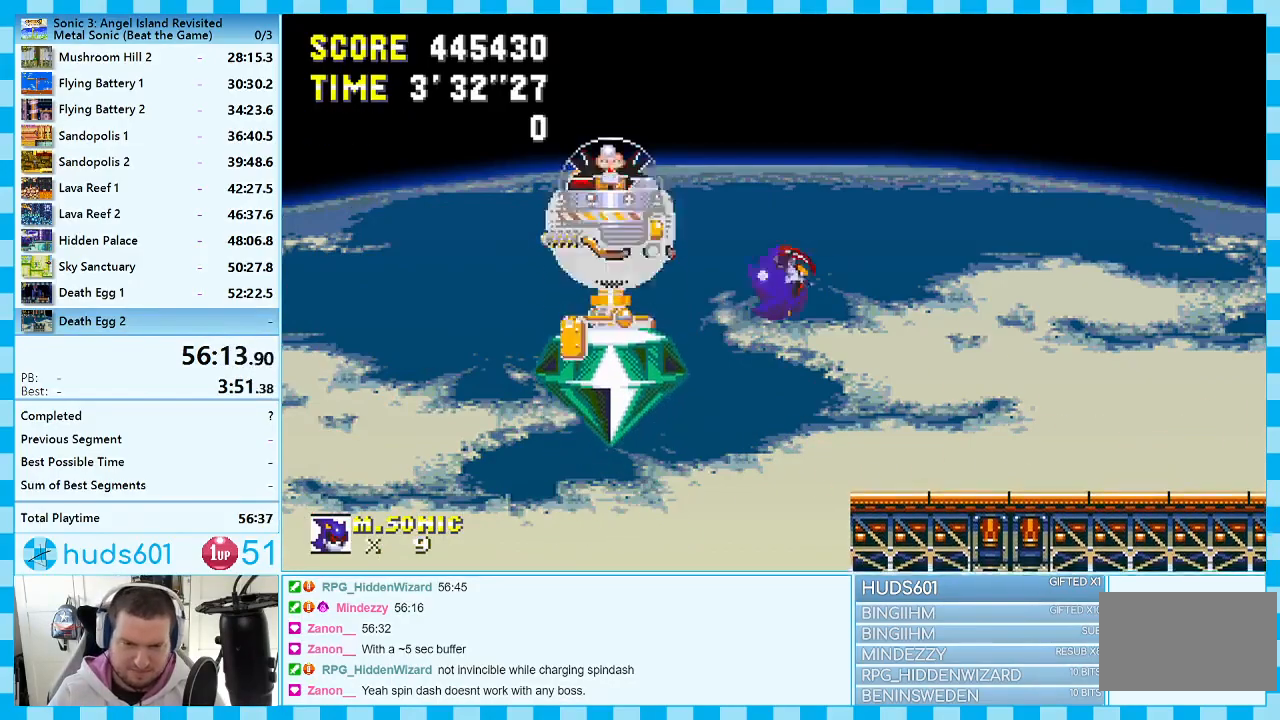
{"buttons": ["A", "DPAD_LEFT"], "events": [[50, "DPAD_RIGHT", "down"], [317, "DPAD_RIGHT", "up"], [400, "DPAD_LEFT", "down"], [467, "A", "down"]]}
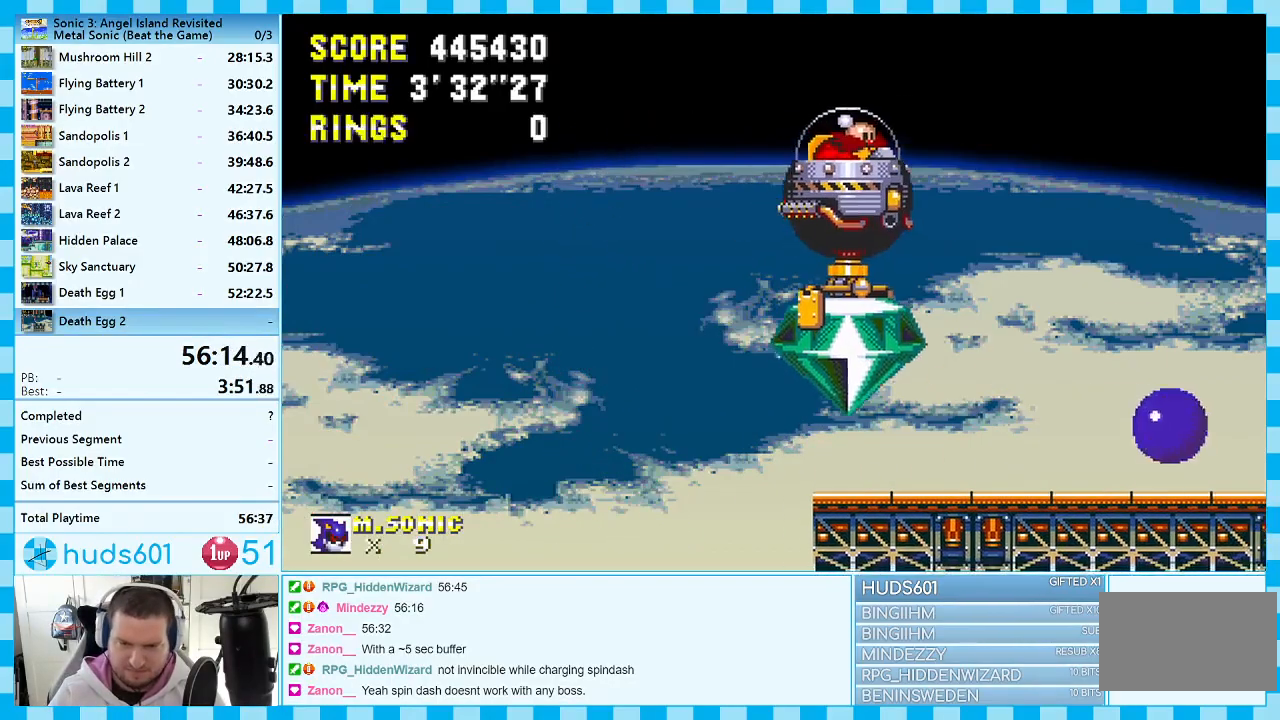
{"buttons": ["DPAD_RIGHT"], "events": [[267, "DPAD_LEFT", "up"], [283, "A", "up"], [333, "DPAD_RIGHT", "down"]]}
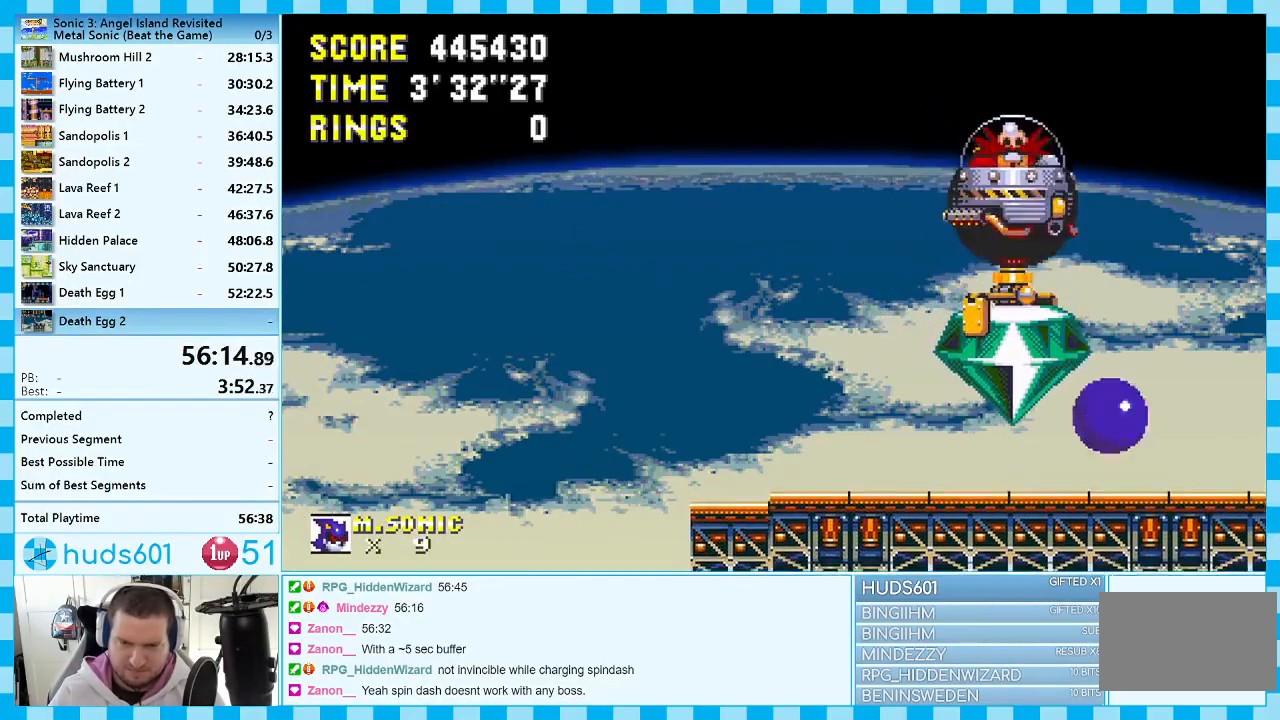
{"buttons": [], "events": [[100, "DPAD_RIGHT", "up"], [133, "A", "down"], [183, "DPAD_LEFT", "down"], [350, "A", "up"], [417, "DPAD_LEFT", "up"]]}
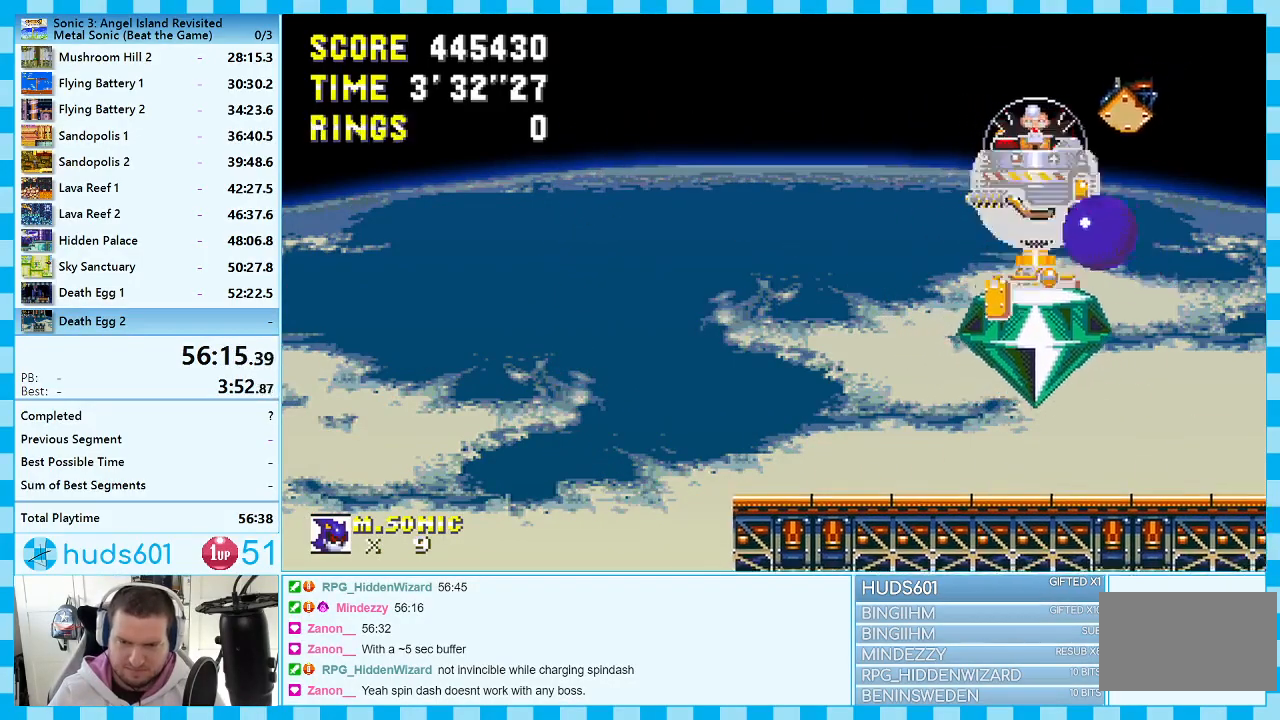
{"buttons": ["DPAD_RIGHT"], "events": [[33, "DPAD_RIGHT", "down"], [267, "A", "down"], [500, "A", "up"]]}
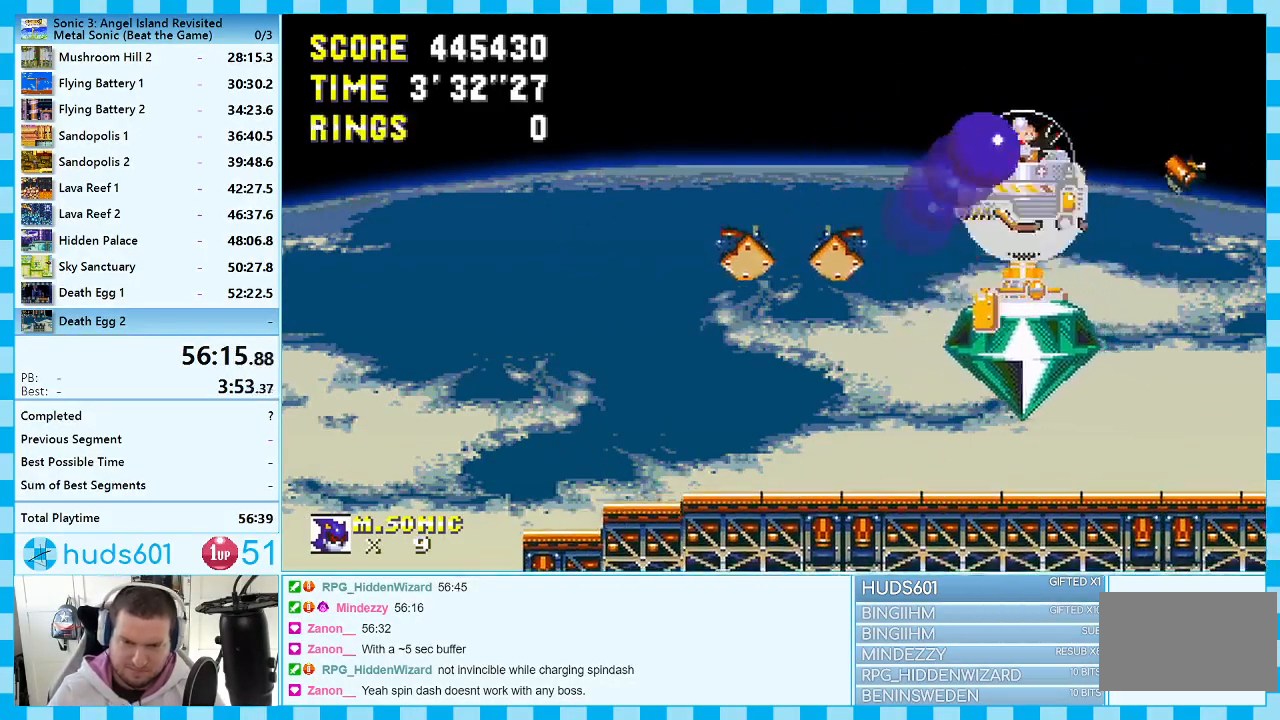
{"buttons": ["DPAD_RIGHT"], "events": []}
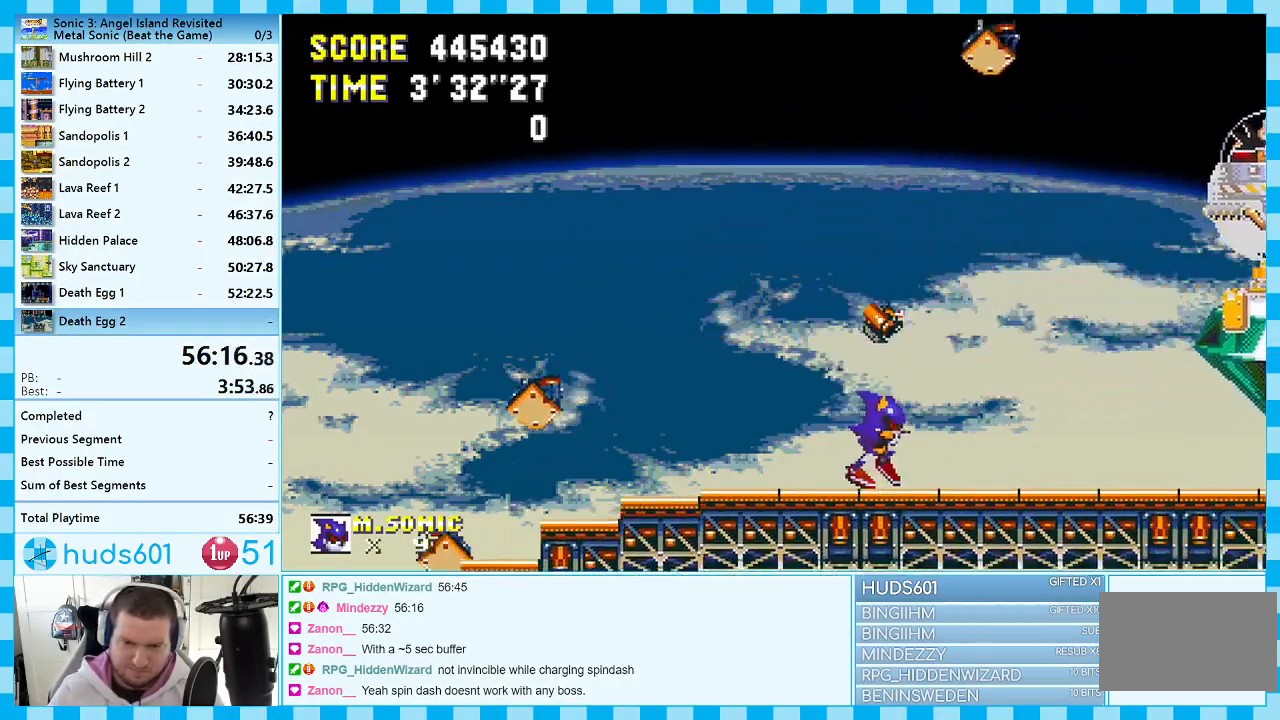
{"buttons": [], "events": [[417, "DPAD_RIGHT", "up"]]}
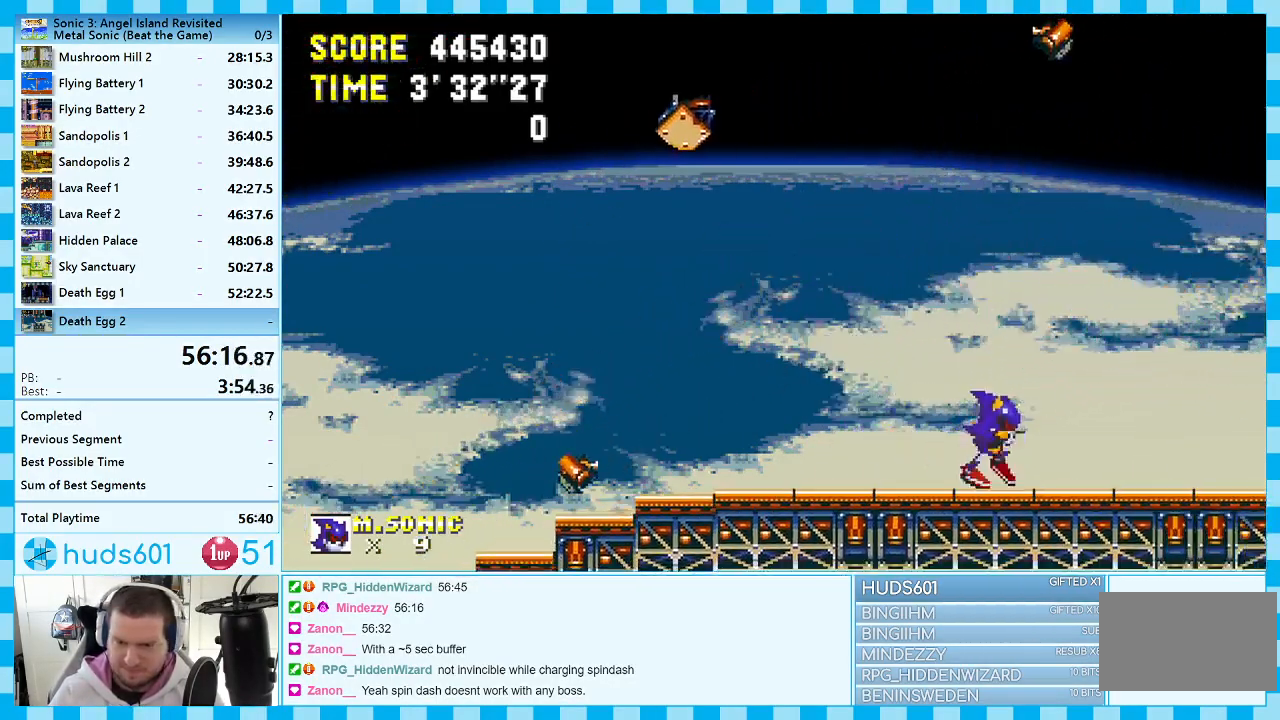
{"buttons": [], "events": []}
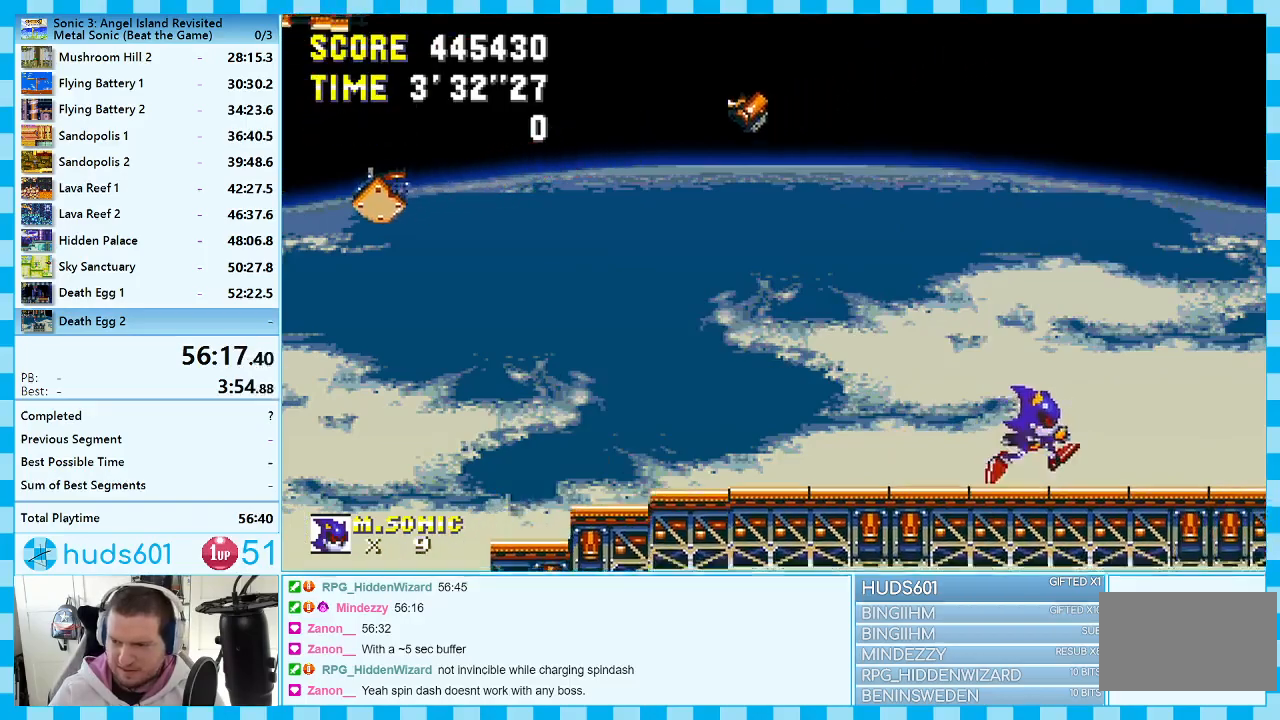
{"buttons": ["DPAD_RIGHT"], "events": [[217, "DPAD_RIGHT", "down"]]}
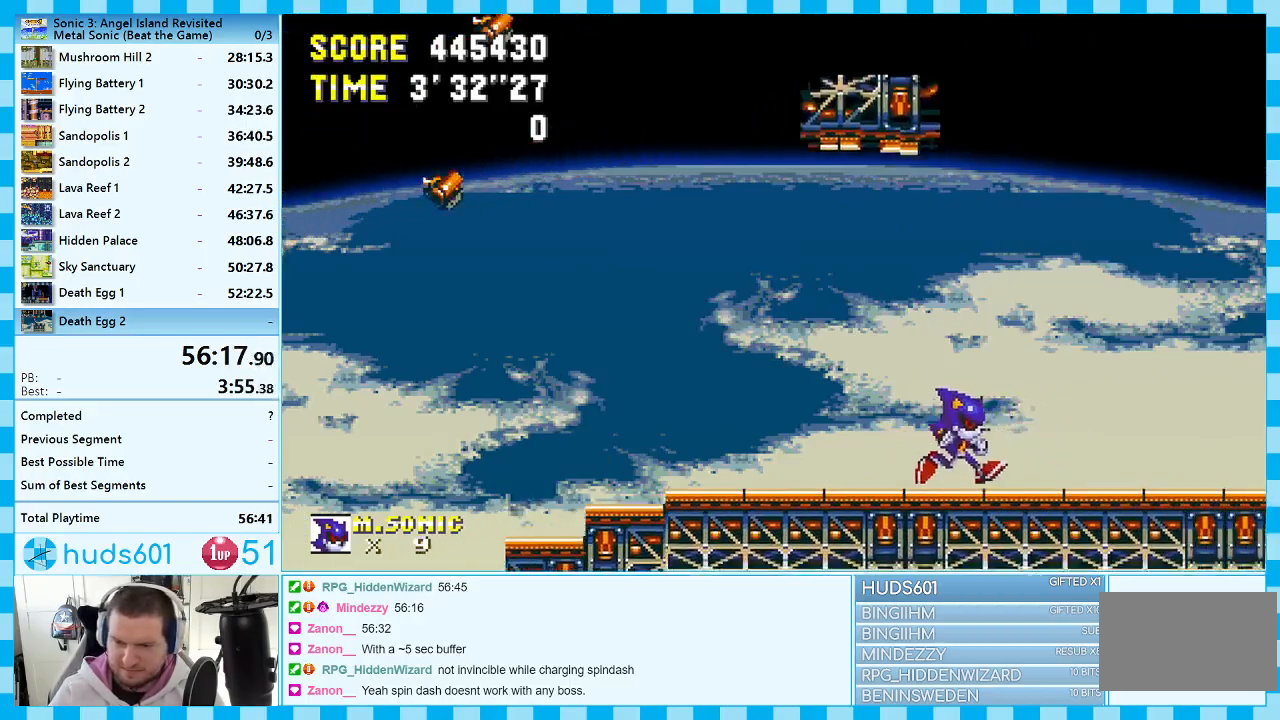
{"buttons": [], "events": [[317, "DPAD_RIGHT", "up"]]}
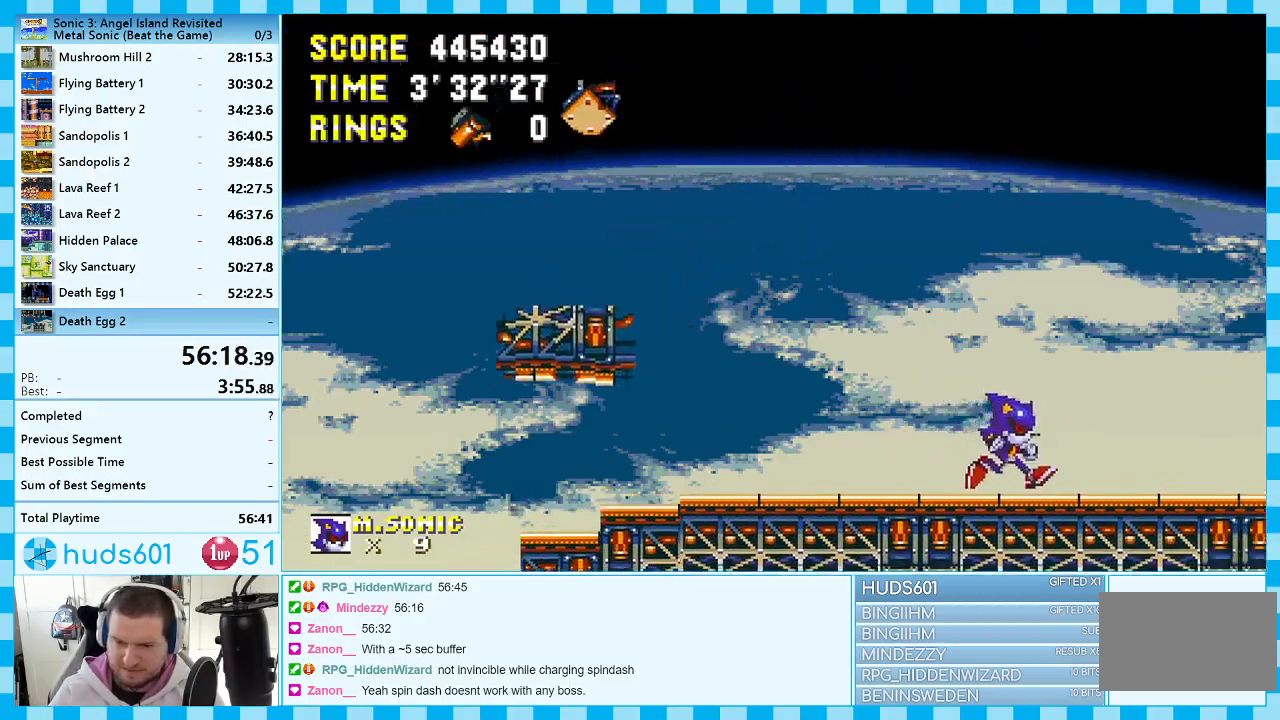
{"buttons": ["DPAD_RIGHT"], "events": [[200, "DPAD_RIGHT", "down"]]}
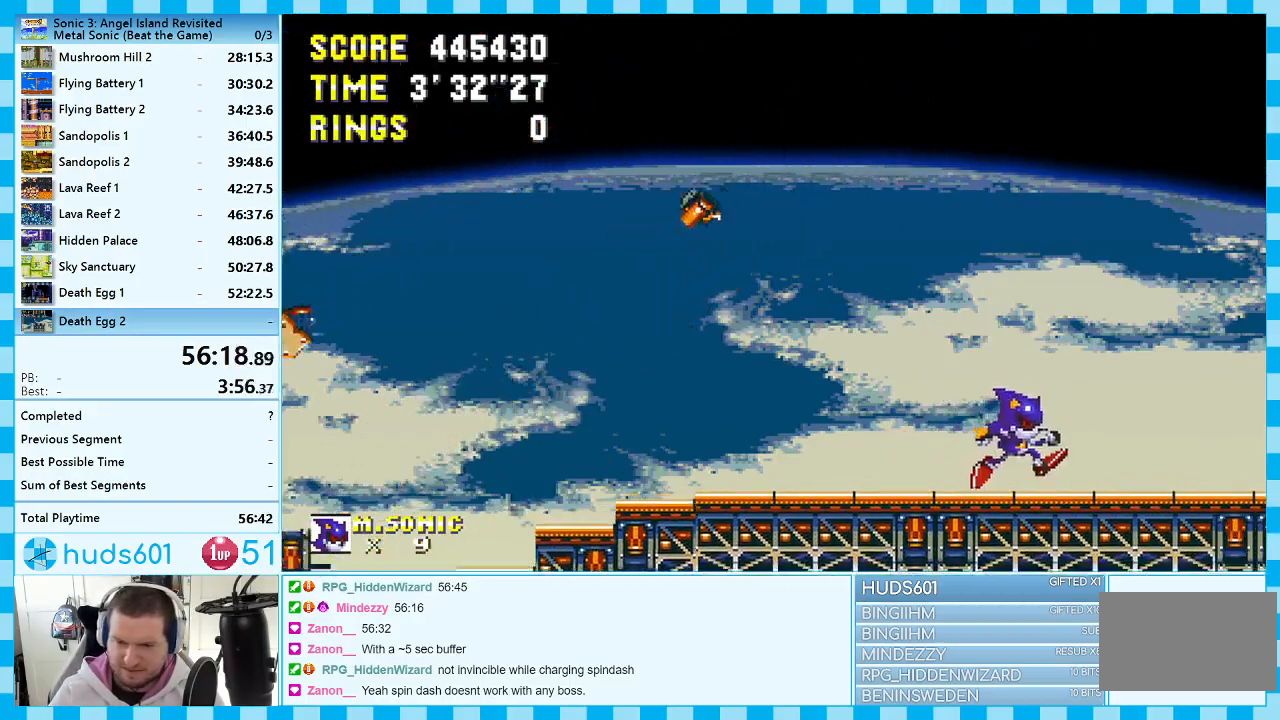
{"buttons": ["DPAD_RIGHT"], "events": [[83, "DPAD_RIGHT", "up"], [400, "DPAD_RIGHT", "down"]]}
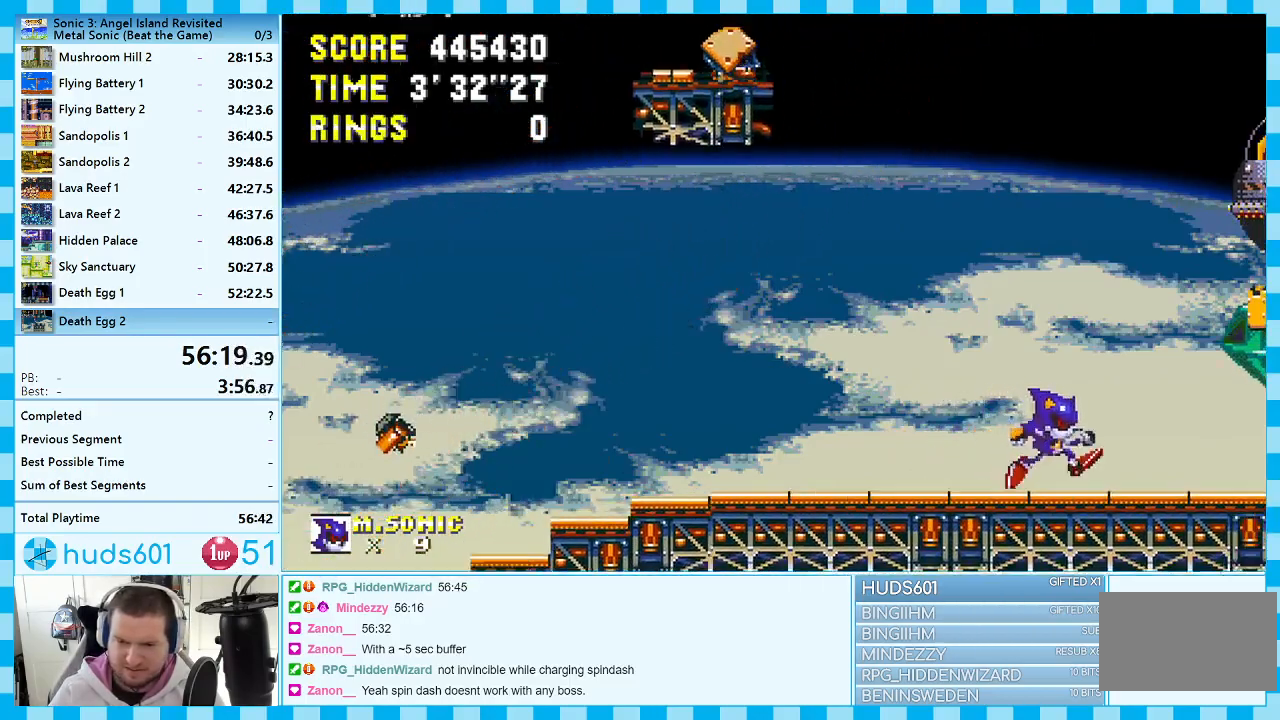
{"buttons": ["A", "DPAD_RIGHT"], "events": [[167, "DPAD_RIGHT", "up"], [267, "DPAD_RIGHT", "down"], [383, "A", "down"]]}
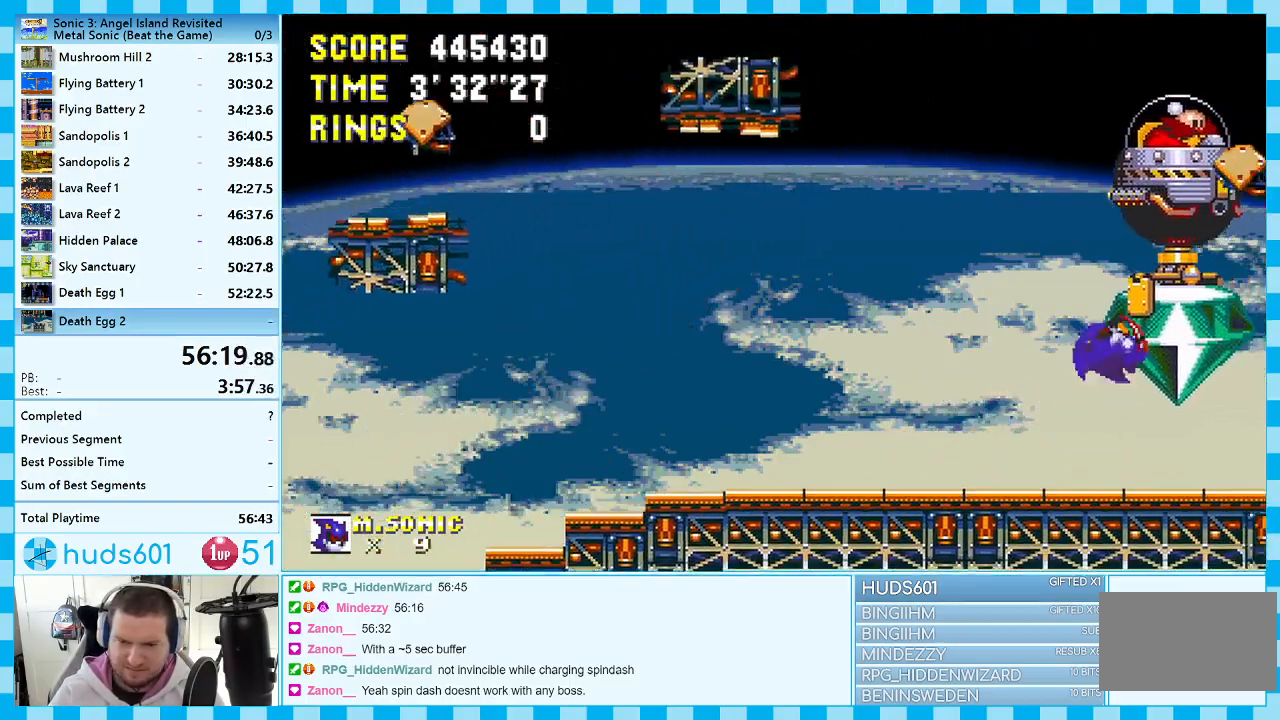
{"buttons": ["A", "DPAD_RIGHT"], "events": [[67, "A", "up"], [417, "A", "down"]]}
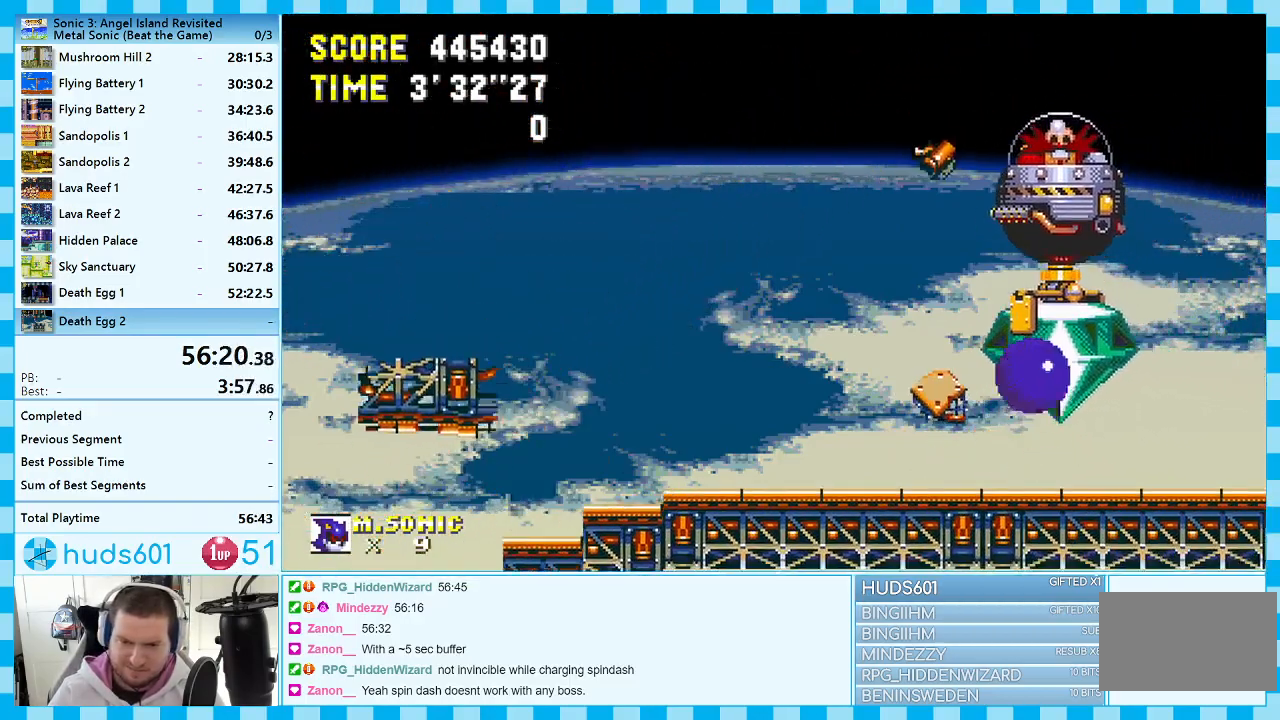
{"buttons": ["DPAD_RIGHT"], "events": [[50, "A", "up"], [133, "A", "down"], [267, "A", "up"]]}
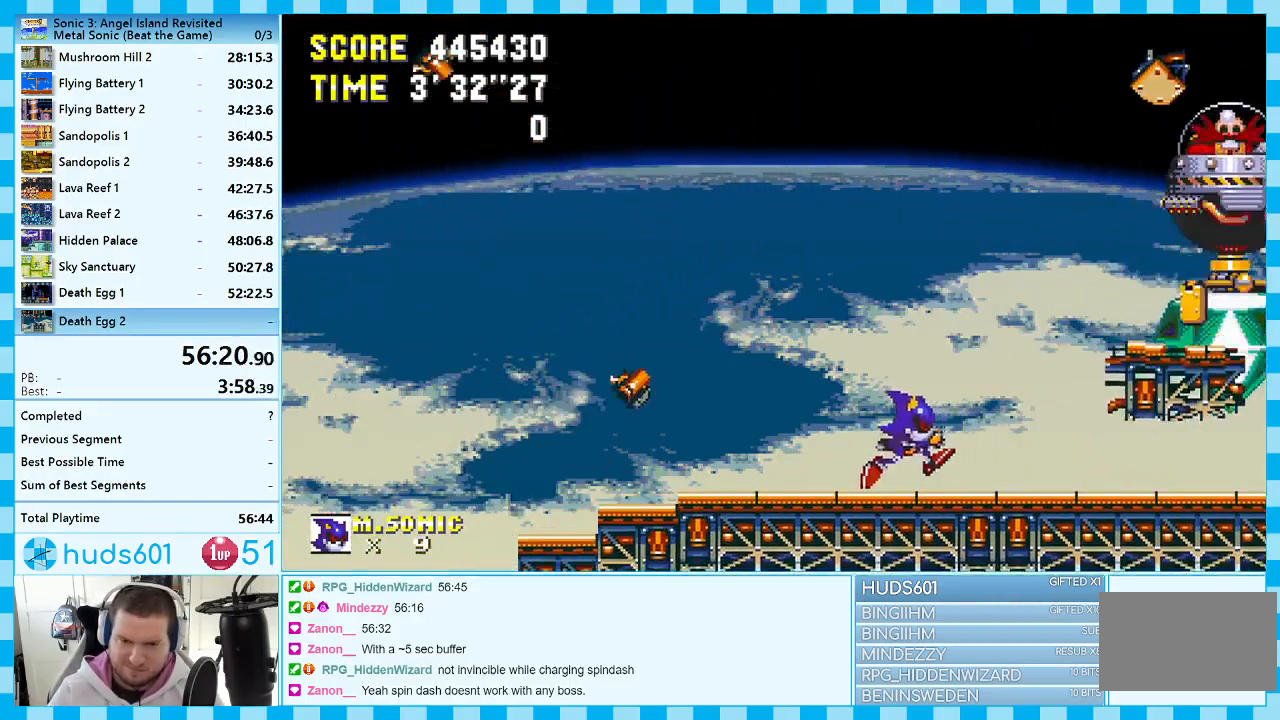
{"buttons": ["DPAD_RIGHT"], "events": []}
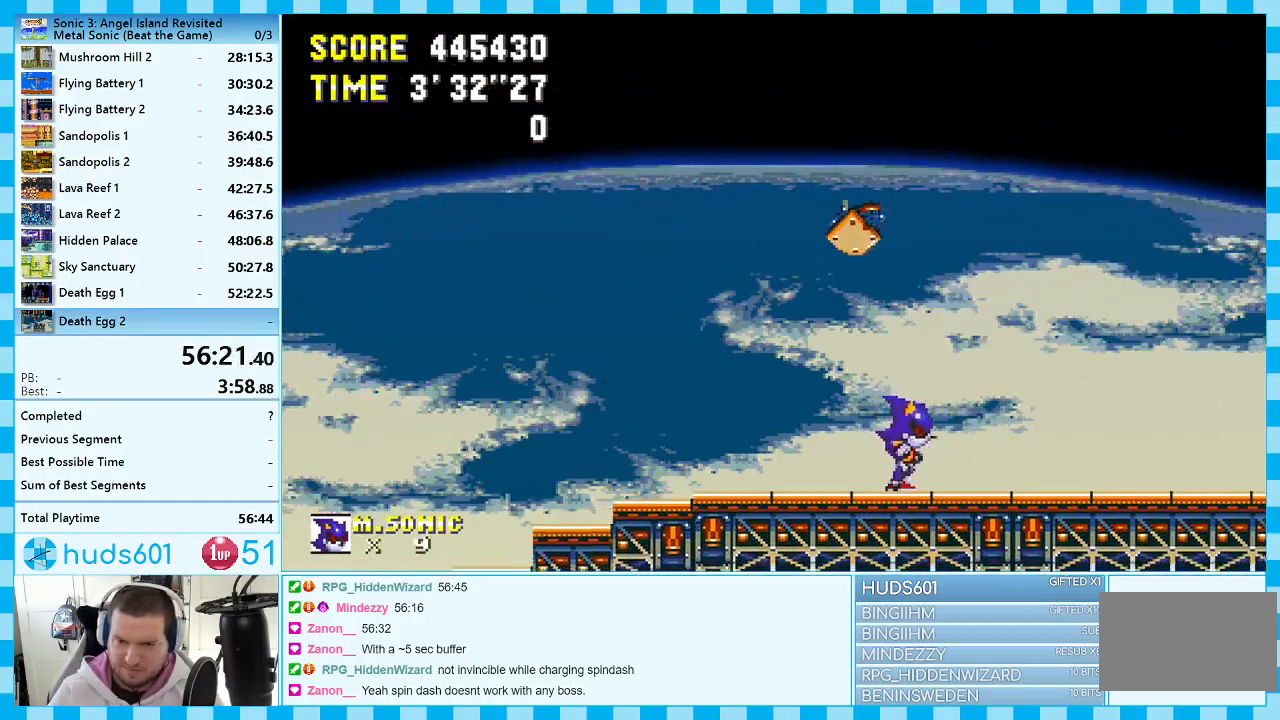
{"buttons": [], "events": [[233, "DPAD_RIGHT", "up"]]}
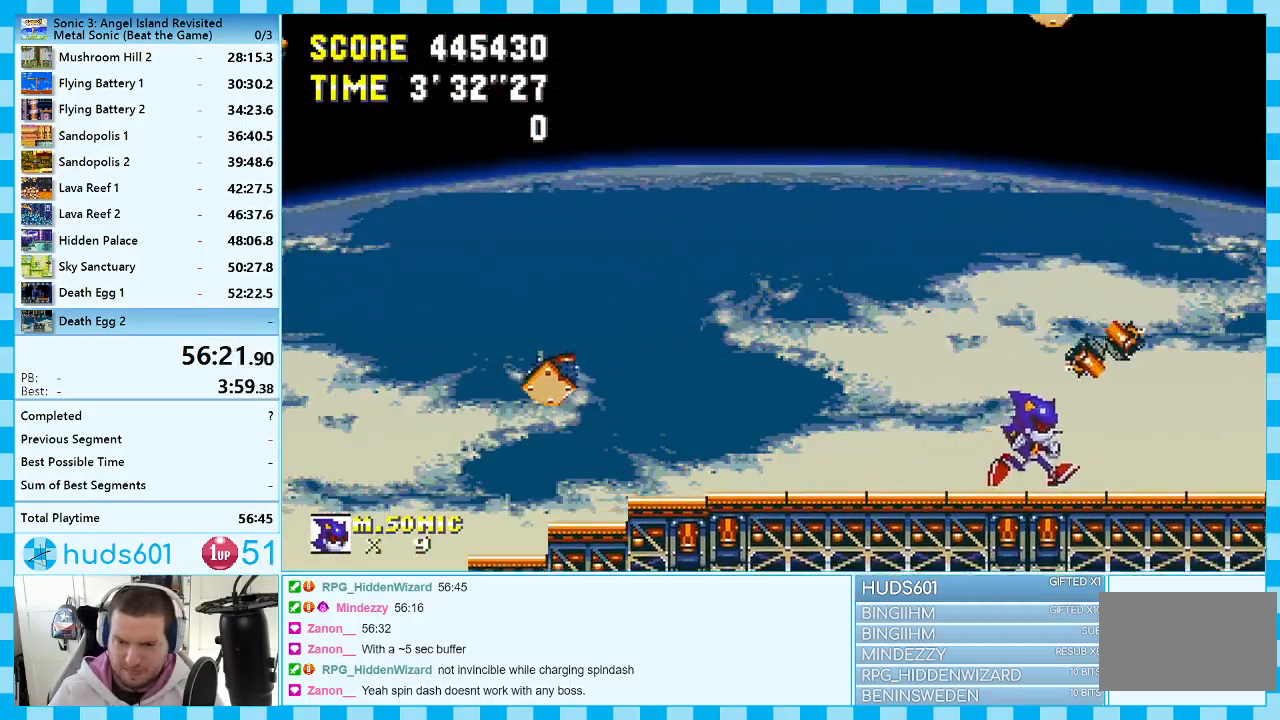
{"buttons": [], "events": [[200, "DPAD_RIGHT", "down"], [383, "DPAD_RIGHT", "up"]]}
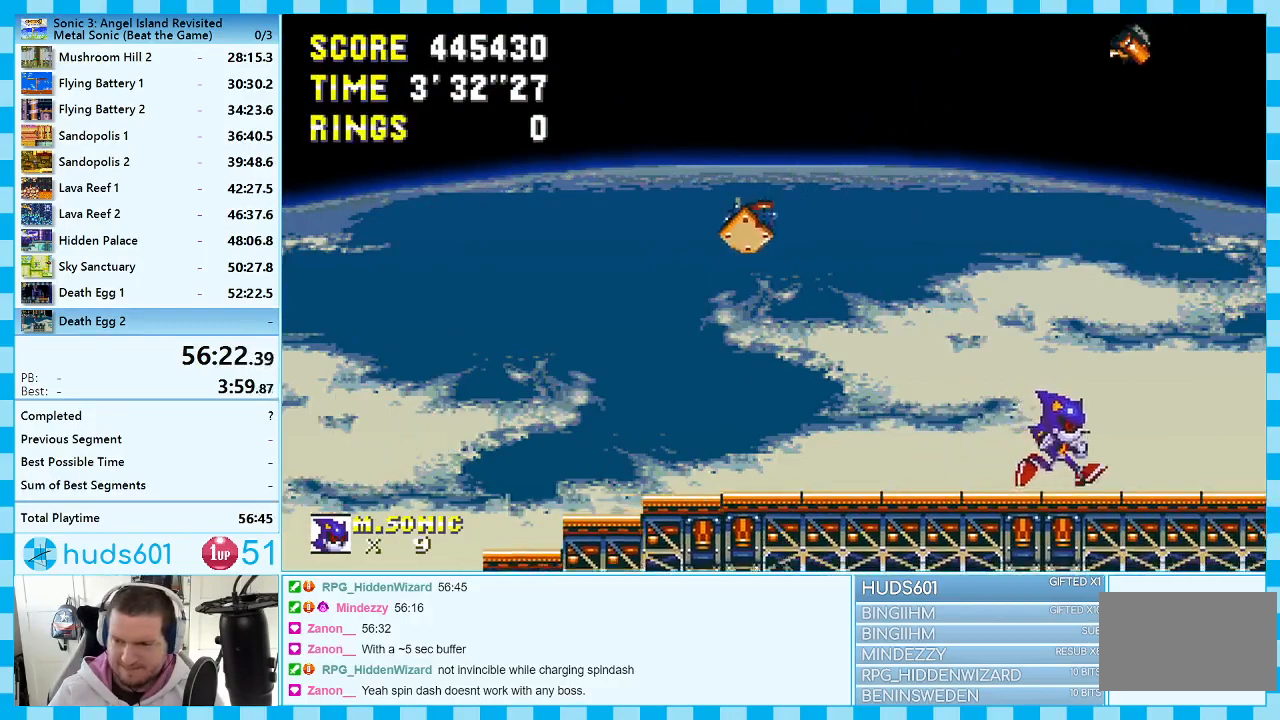
{"buttons": ["DPAD_RIGHT"], "events": [[333, "DPAD_RIGHT", "down"]]}
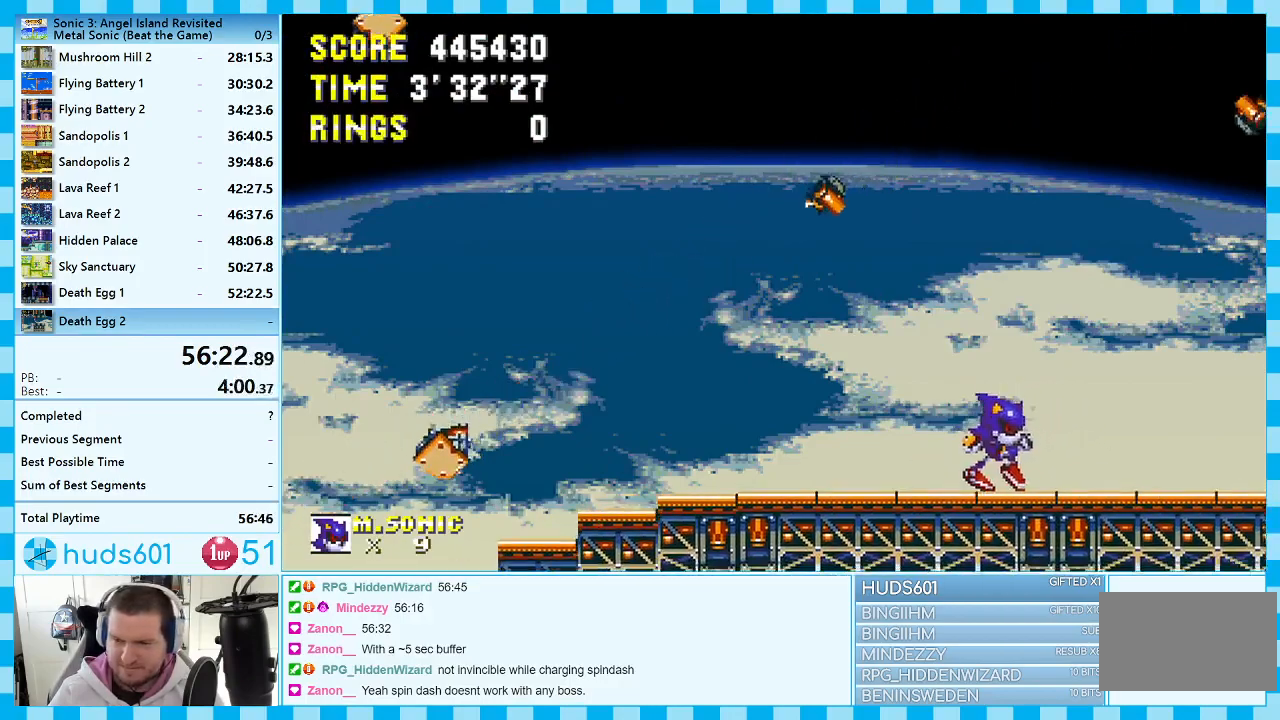
{"buttons": [], "events": [[350, "DPAD_RIGHT", "up"]]}
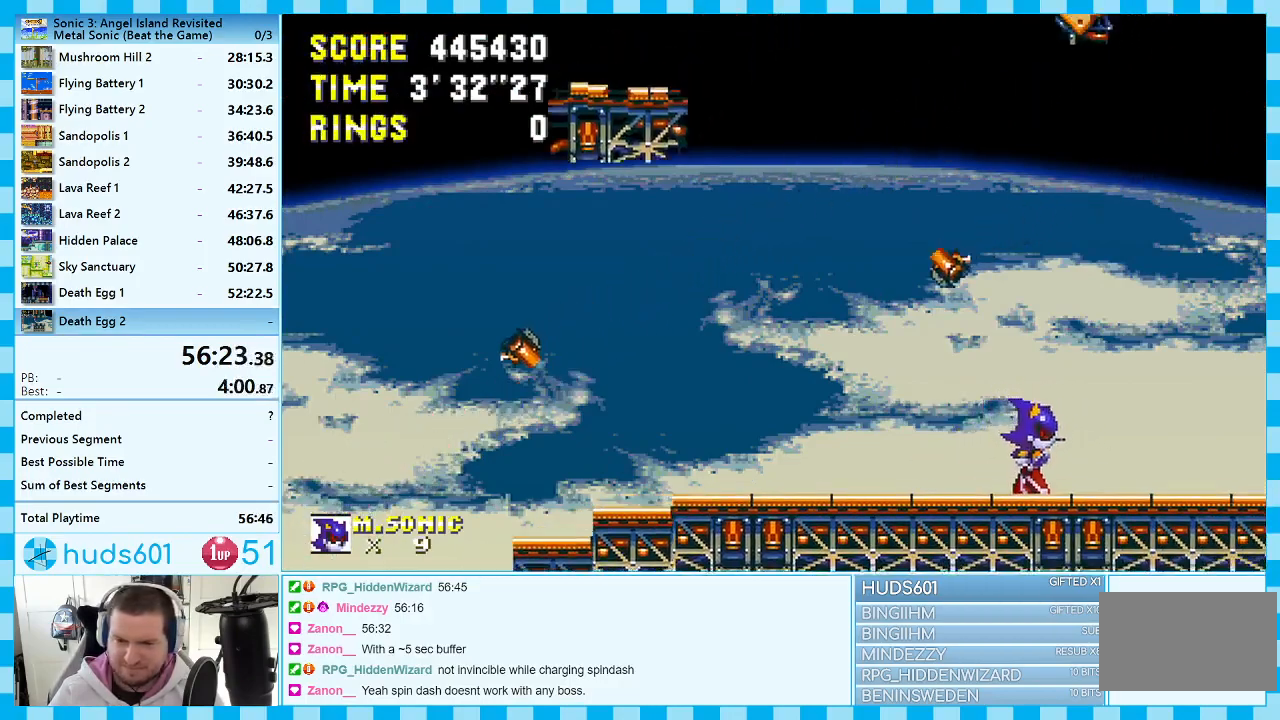
{"buttons": ["DPAD_RIGHT"], "events": [[50, "DPAD_RIGHT", "down"], [217, "DPAD_RIGHT", "up"], [383, "DPAD_RIGHT", "down"]]}
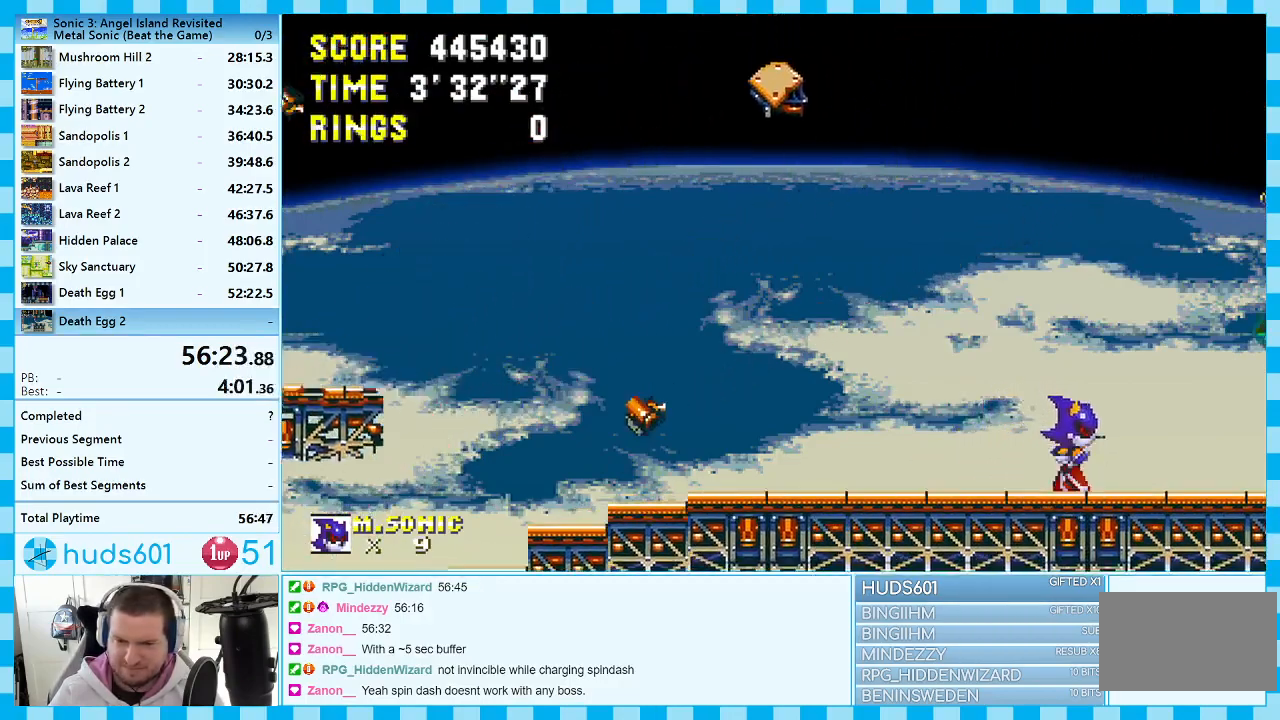
{"buttons": ["A", "DPAD_RIGHT"], "events": [[67, "DPAD_RIGHT", "up"], [183, "DPAD_RIGHT", "down"], [233, "DPAD_RIGHT", "up"], [300, "DPAD_RIGHT", "down"], [383, "A", "down"]]}
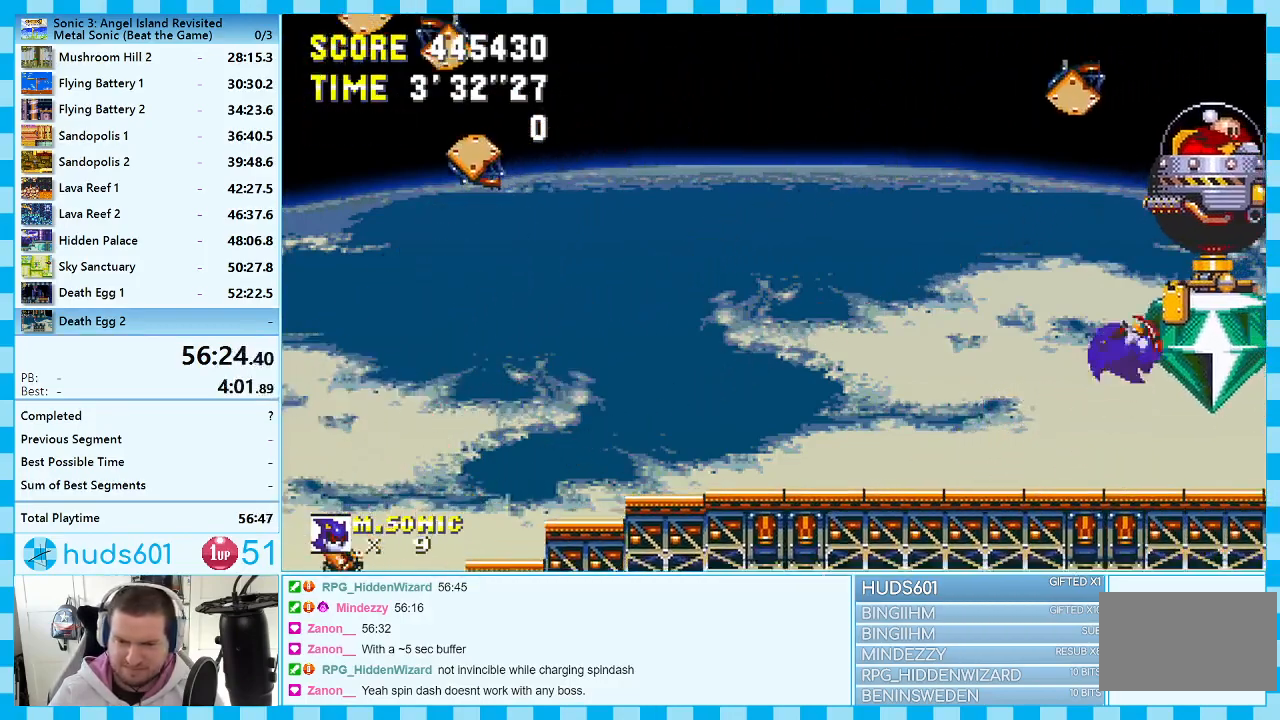
{"buttons": ["DPAD_RIGHT"], "events": [[67, "A", "up"]]}
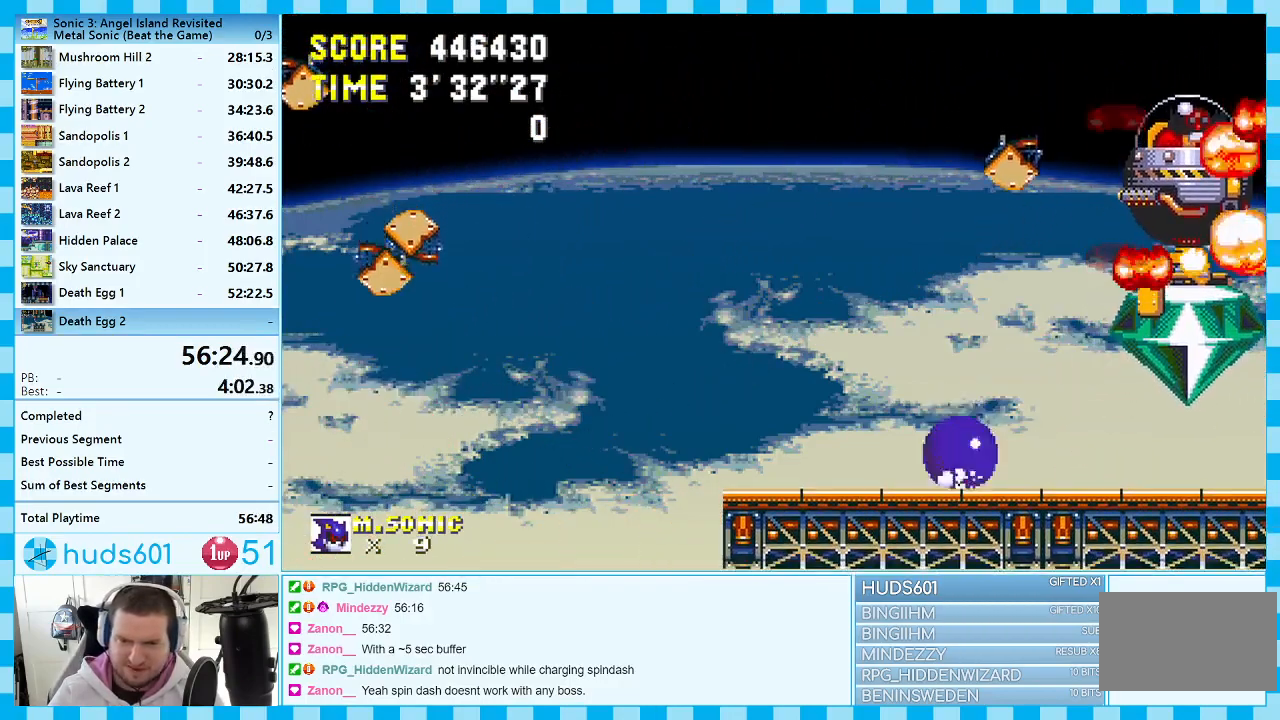
{"buttons": ["DPAD_RIGHT"], "events": [[17, "A", "down"], [83, "A", "up"]]}
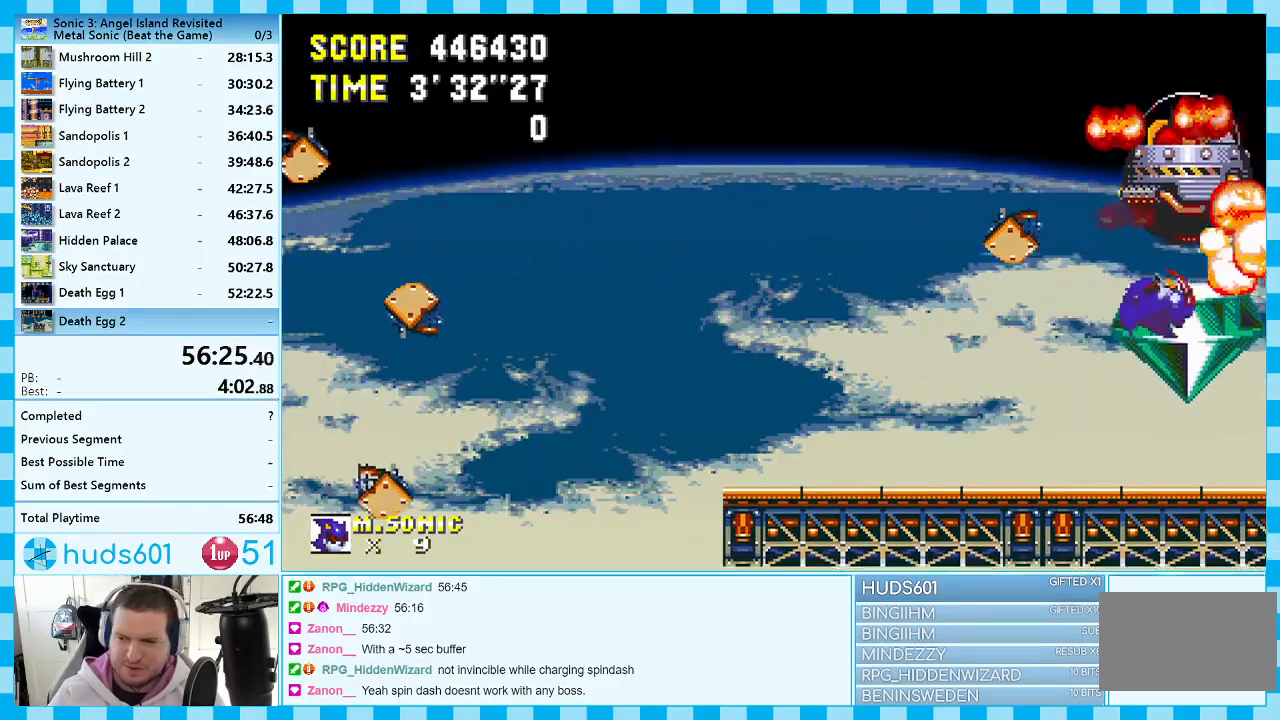
{"buttons": [], "events": [[100, "DPAD_RIGHT", "up"]]}